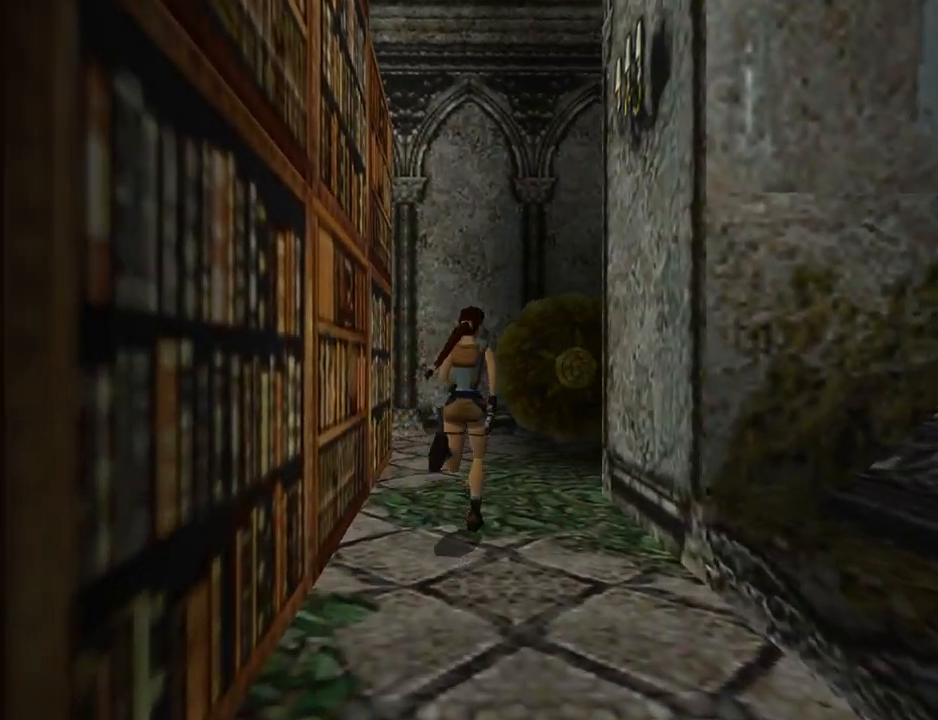
Gameplay with a controller (PlayStation layout); each line is a JSON object with the inputs held at the frame after it. "events" lists button and stick changes between this image and that frame as [ms after this image, input, new state], when the widget could be followed in between. Not read: L2 R2 right_stick.
{"buttons": ["L1", "DPAD_RIGHT"], "left_stick": "center", "events": [[33, "DPAD_RIGHT", "up"], [167, "DPAD_UP", "up"], [300, "L1", "down"], [333, "DPAD_RIGHT", "down"]]}
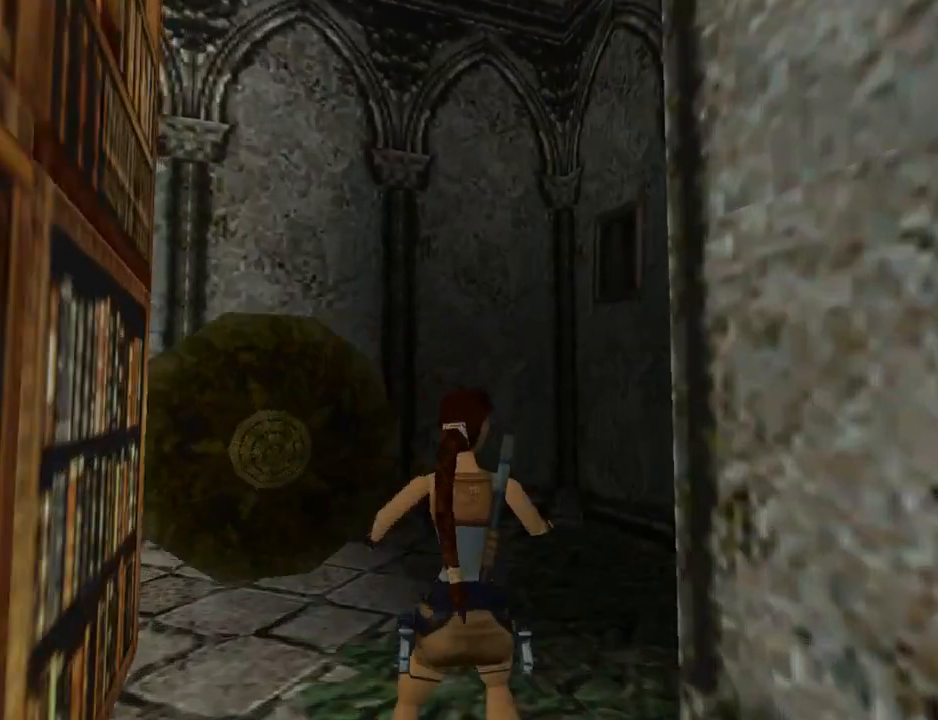
{"buttons": ["DPAD_UP", "DPAD_RIGHT"], "left_stick": "center", "events": [[267, "DPAD_RIGHT", "up"], [467, "DPAD_UP", "down"], [467, "L1", "up"], [500, "DPAD_RIGHT", "down"]]}
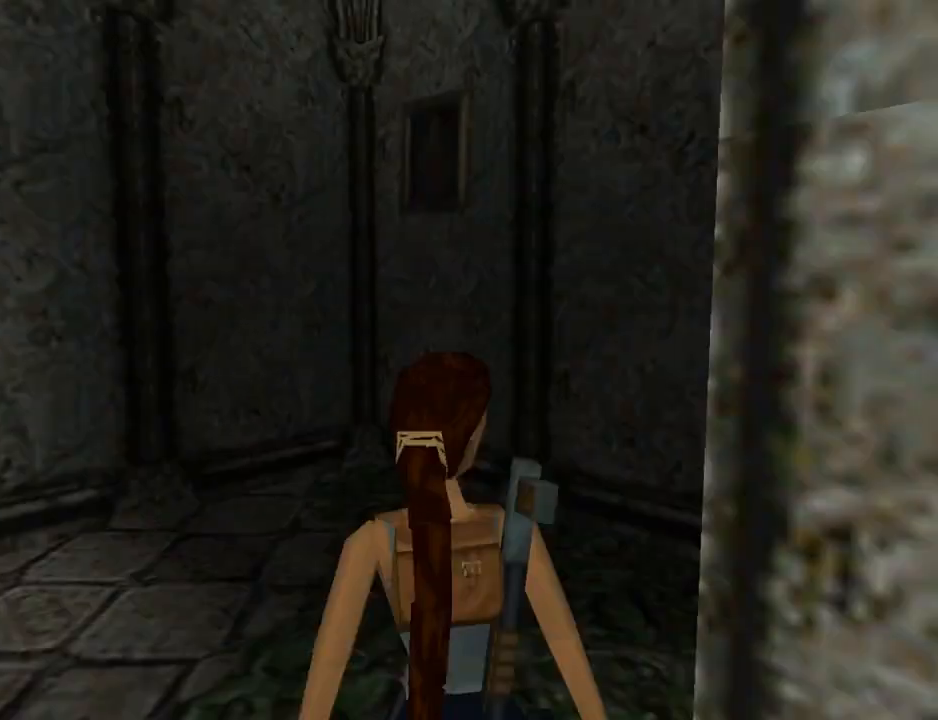
{"buttons": ["DPAD_UP", "DPAD_RIGHT"], "left_stick": "center", "events": []}
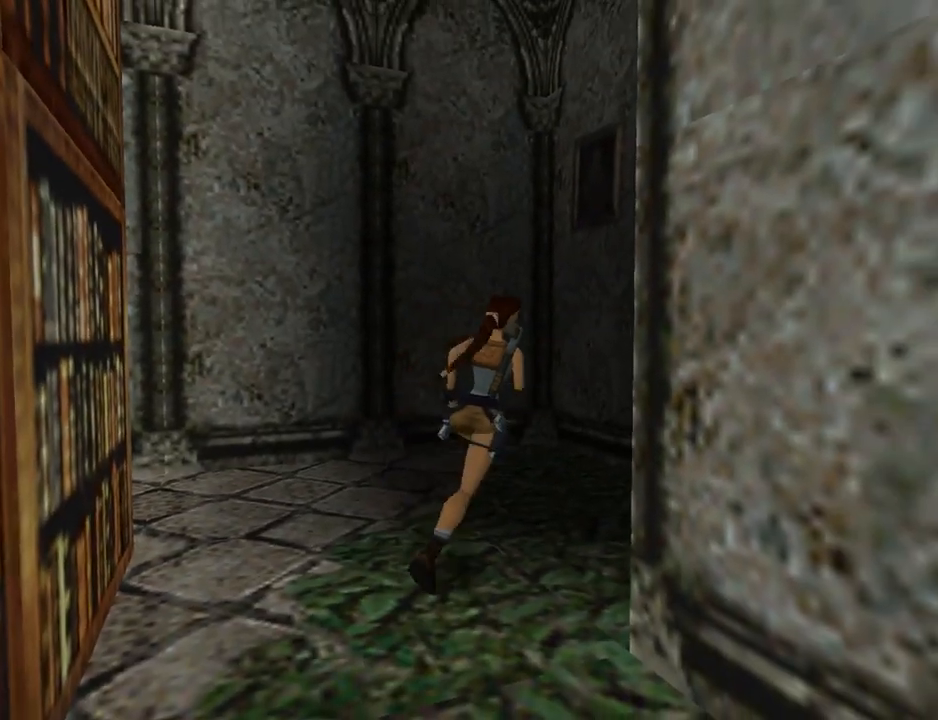
{"buttons": ["CROSS", "DPAD_RIGHT"], "left_stick": "center", "events": [[300, "DPAD_UP", "up"], [433, "CROSS", "down"]]}
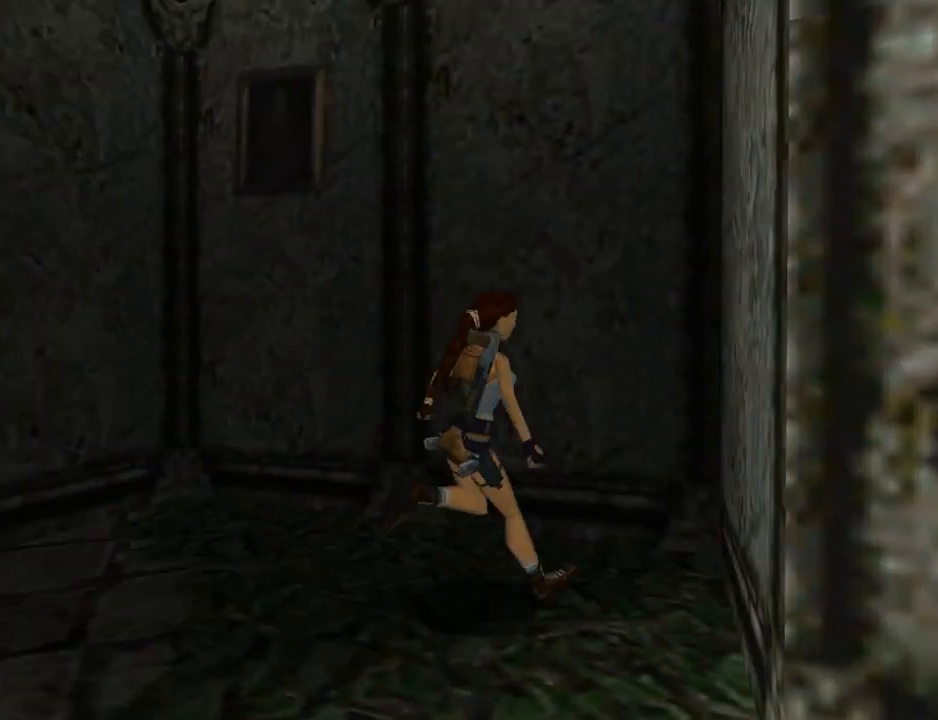
{"buttons": ["CROSS", "DPAD_RIGHT"], "left_stick": "center", "events": []}
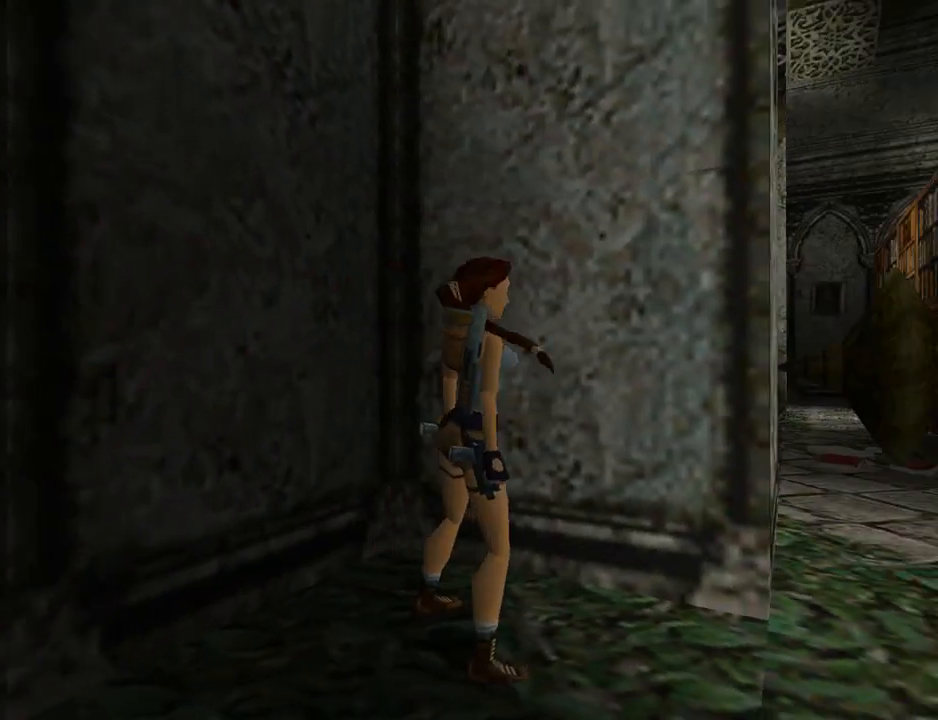
{"buttons": ["CROSS", "L1"], "left_stick": "center", "events": [[333, "DPAD_RIGHT", "up"], [500, "L1", "down"]]}
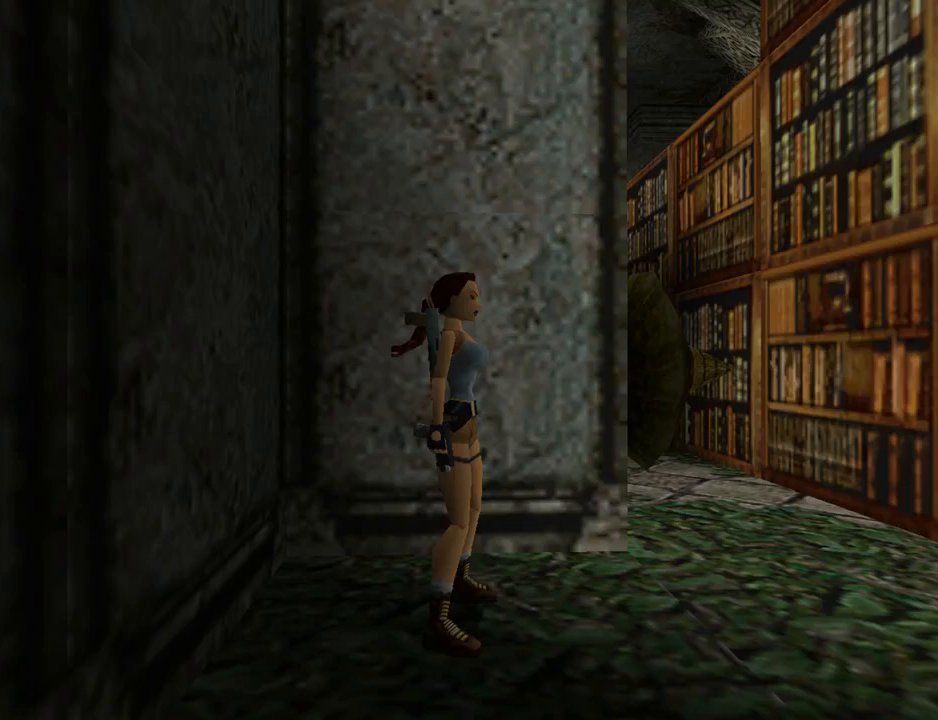
{"buttons": ["L1"], "left_stick": "center", "events": [[200, "CROSS", "up"]]}
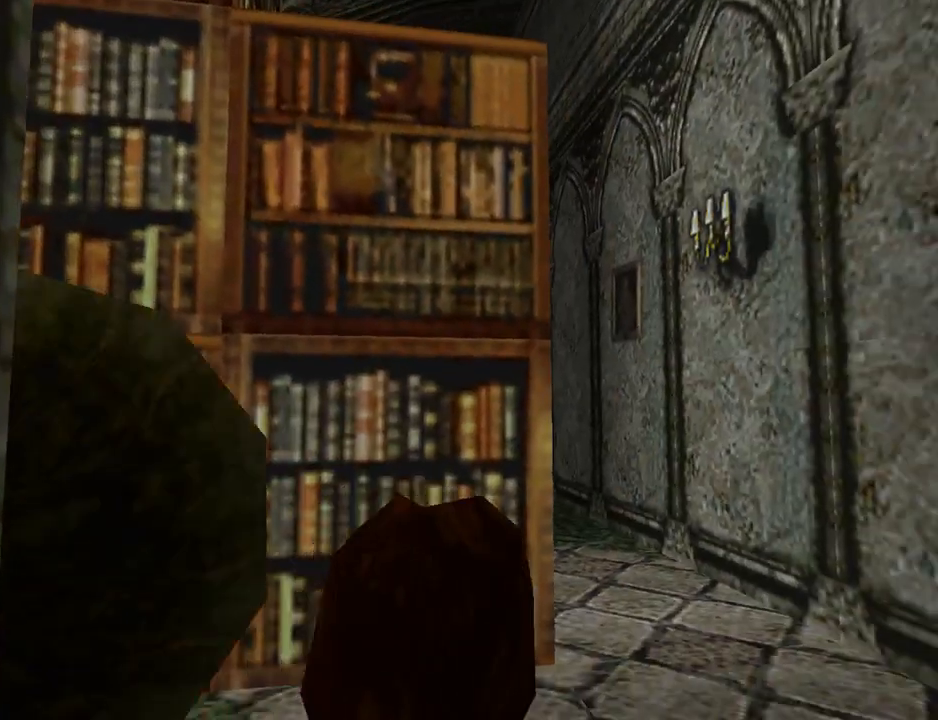
{"buttons": ["L1"], "left_stick": "center", "events": []}
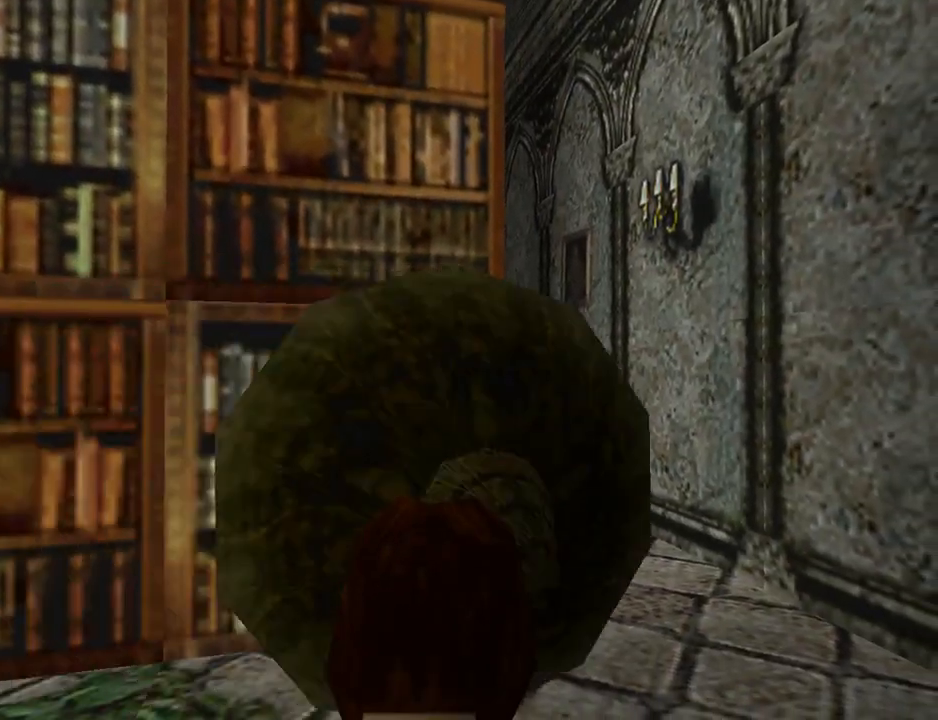
{"buttons": ["L1"], "left_stick": "center", "events": []}
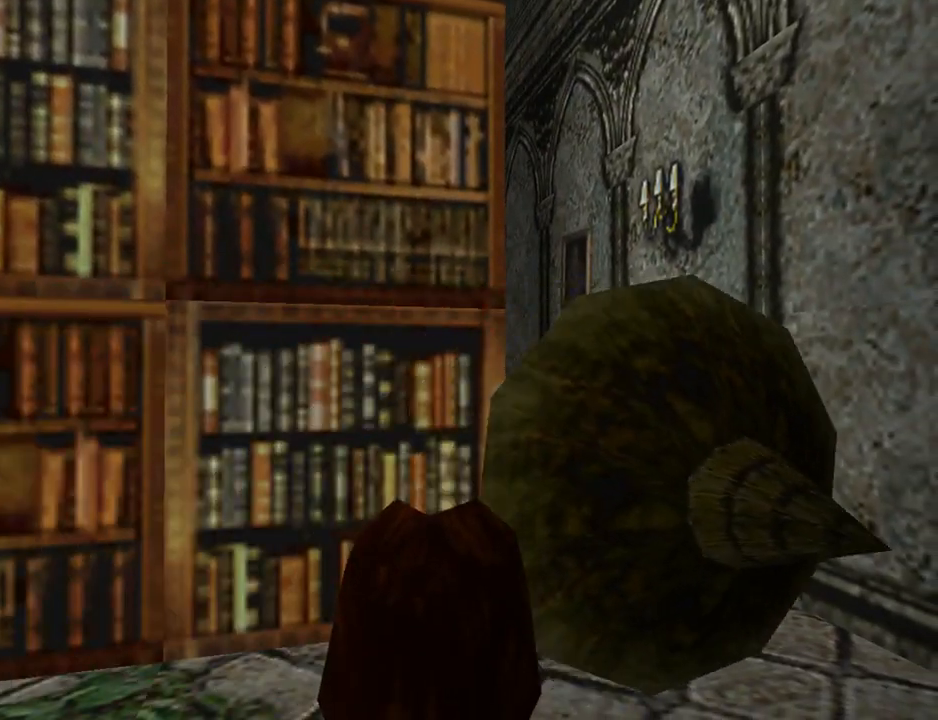
{"buttons": ["L1"], "left_stick": "center", "events": []}
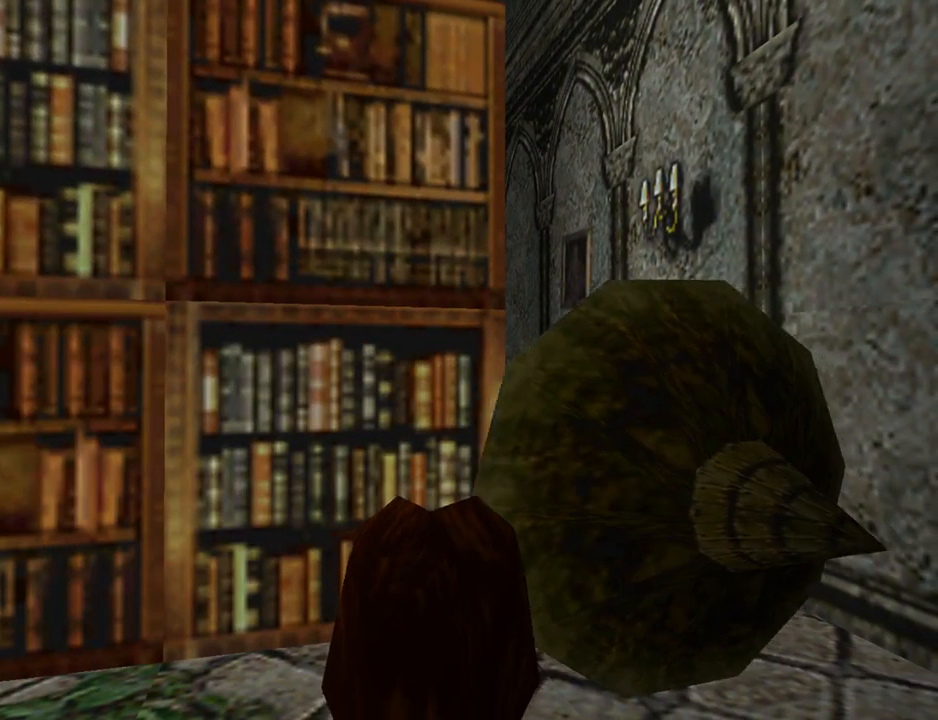
{"buttons": ["L1"], "left_stick": "center", "events": []}
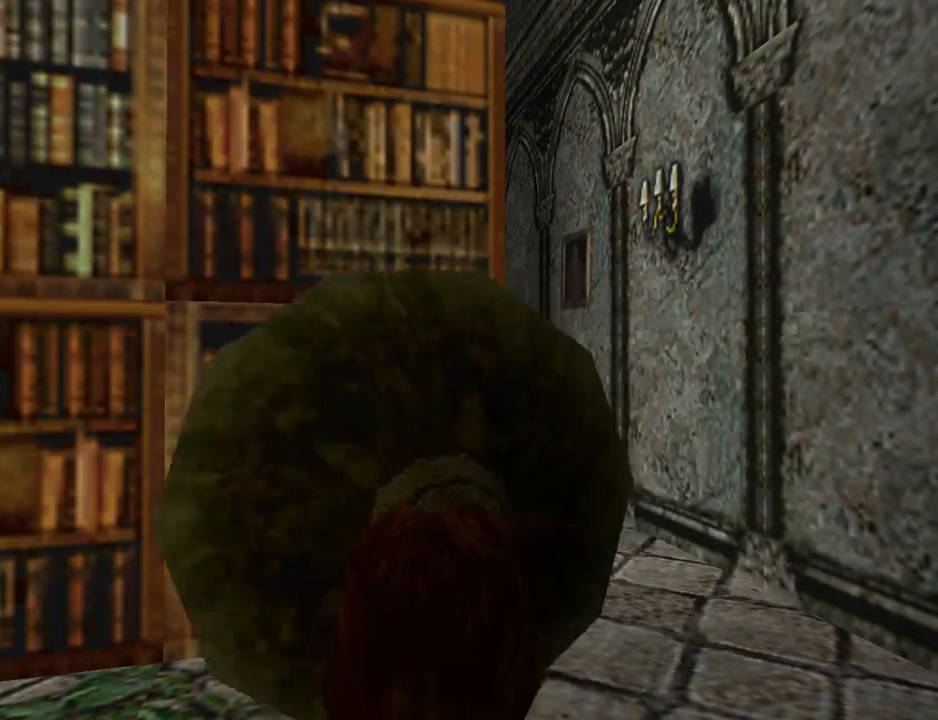
{"buttons": [], "left_stick": "center", "events": [[467, "L1", "up"]]}
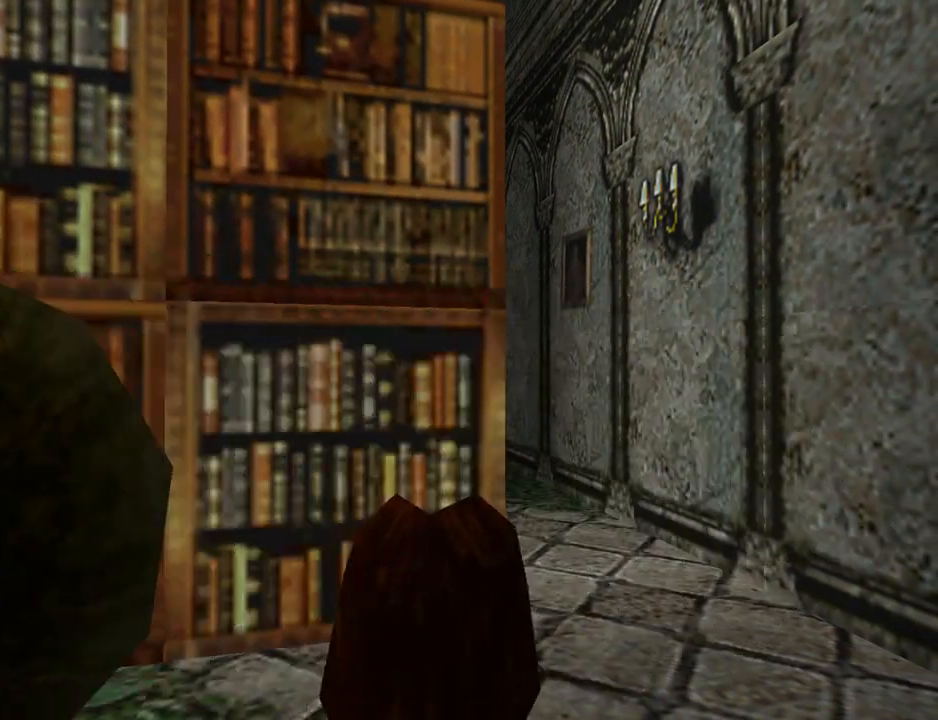
{"buttons": ["DPAD_UP"], "left_stick": "center", "events": [[33, "DPAD_UP", "down"], [133, "DPAD_RIGHT", "down"], [333, "DPAD_RIGHT", "up"]]}
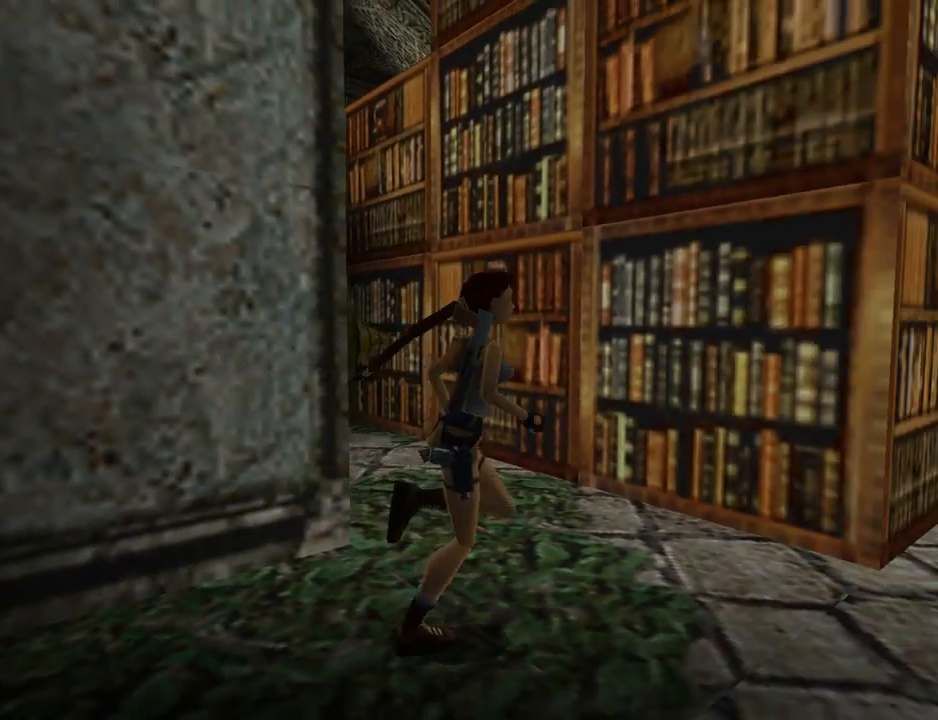
{"buttons": ["DPAD_LEFT"], "left_stick": "center", "events": [[200, "DPAD_LEFT", "down"], [367, "DPAD_UP", "up"]]}
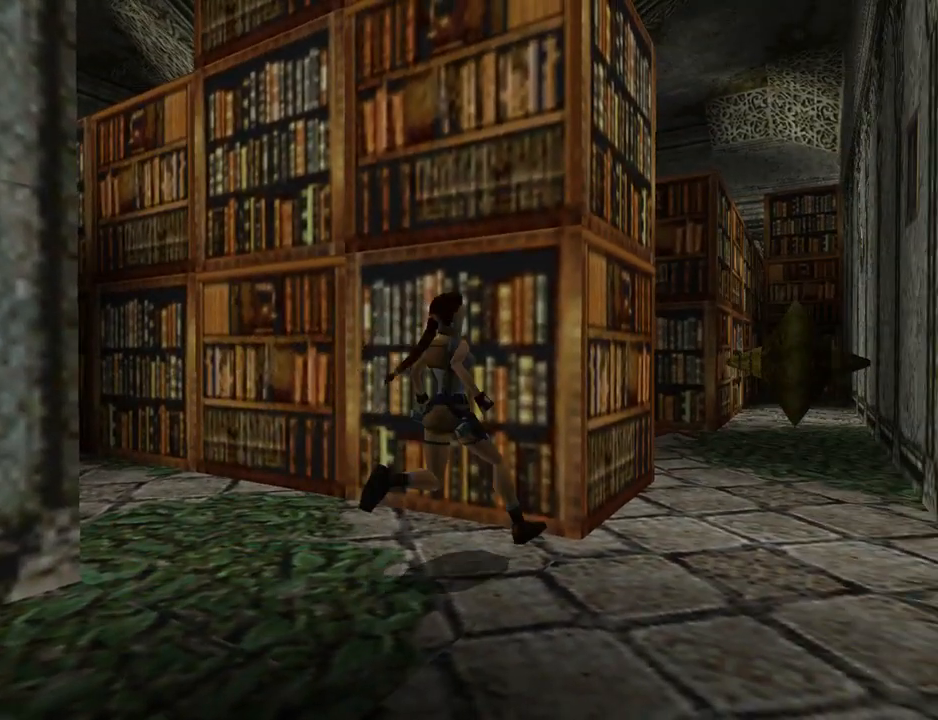
{"buttons": ["L1"], "left_stick": "center", "events": [[167, "DPAD_LEFT", "up"], [367, "L1", "down"]]}
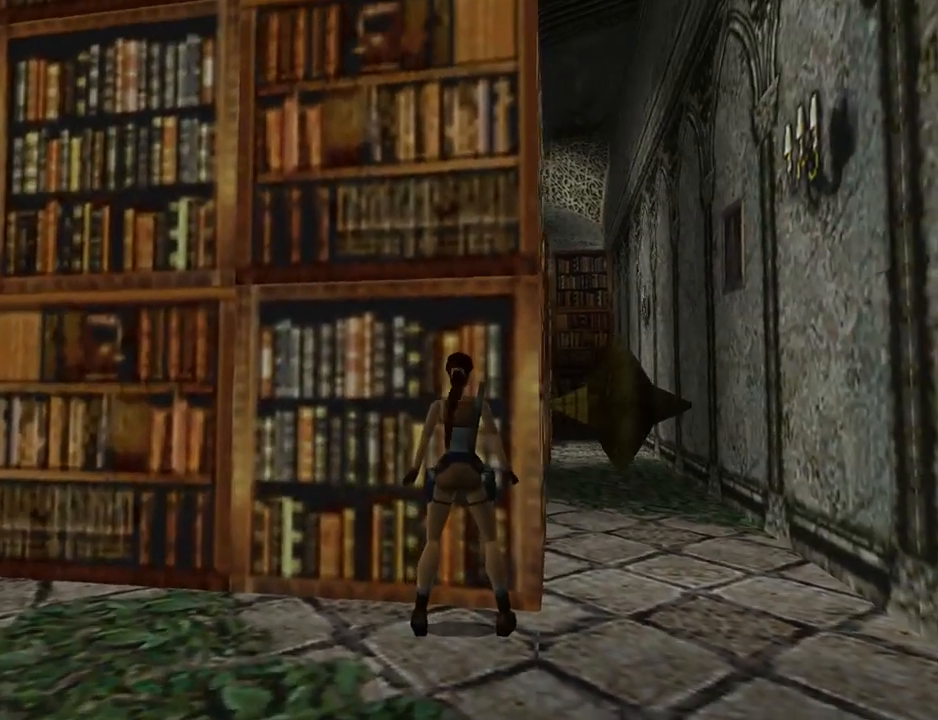
{"buttons": [], "left_stick": "center", "events": [[433, "L1", "up"]]}
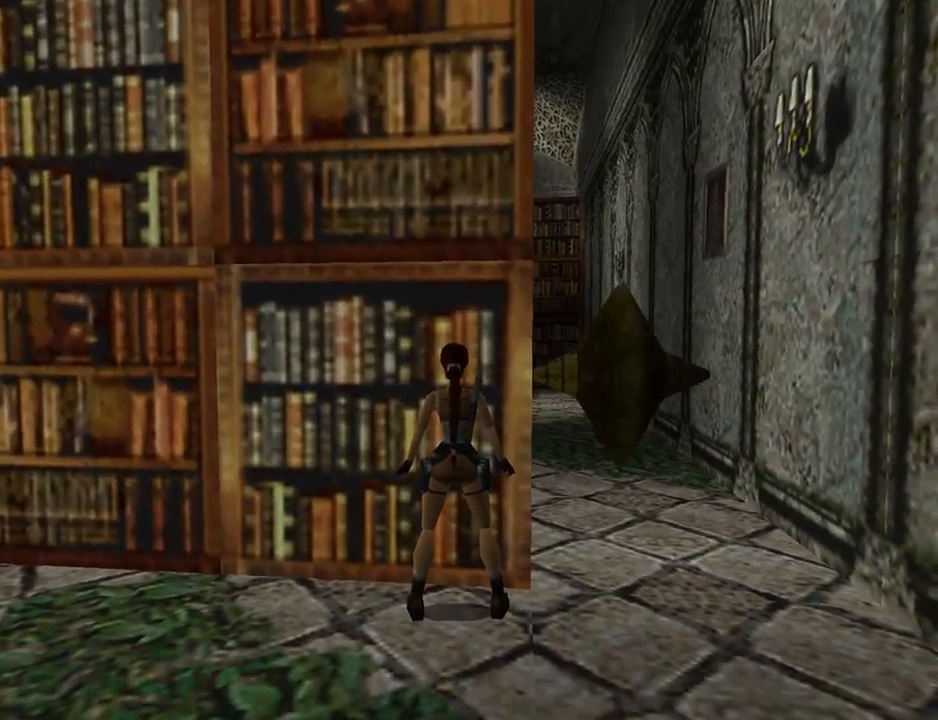
{"buttons": [], "left_stick": "center", "events": [[100, "DPAD_RIGHT", "down"], [433, "DPAD_RIGHT", "up"]]}
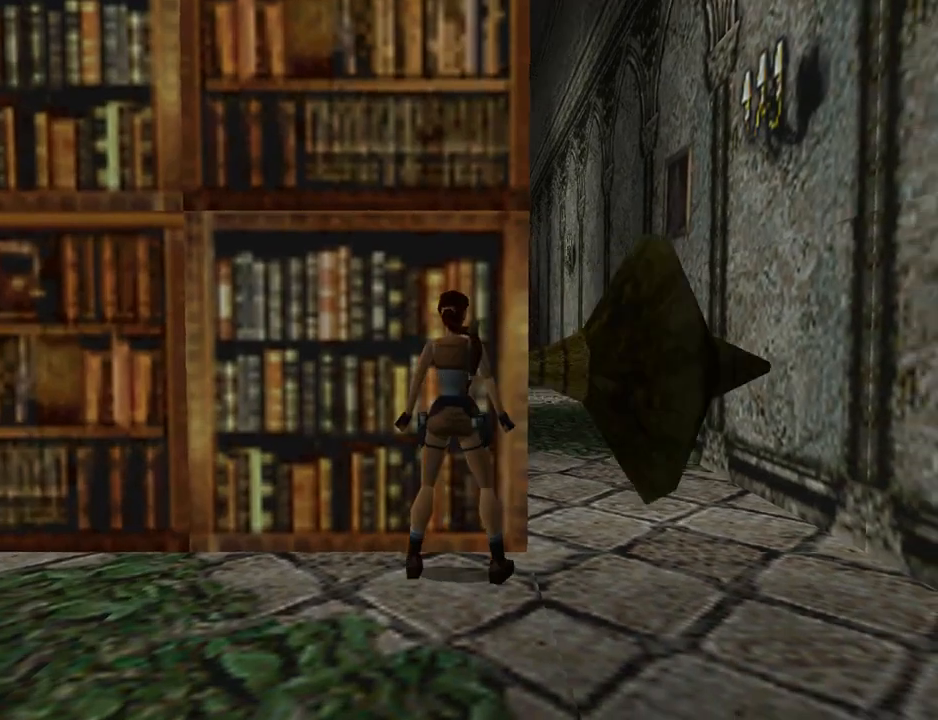
{"buttons": ["DPAD_RIGHT"], "left_stick": "center", "events": [[67, "DPAD_RIGHT", "down"]]}
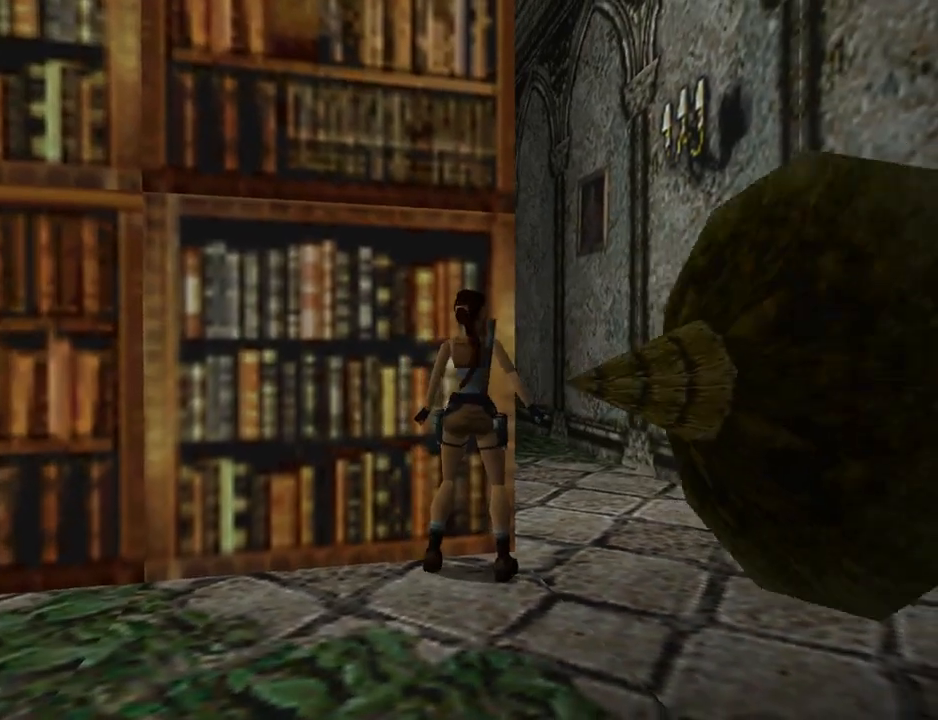
{"buttons": ["DPAD_UP", "DPAD_LEFT"], "left_stick": "center", "events": [[133, "DPAD_RIGHT", "up"], [133, "DPAD_UP", "down"], [267, "DPAD_LEFT", "down"]]}
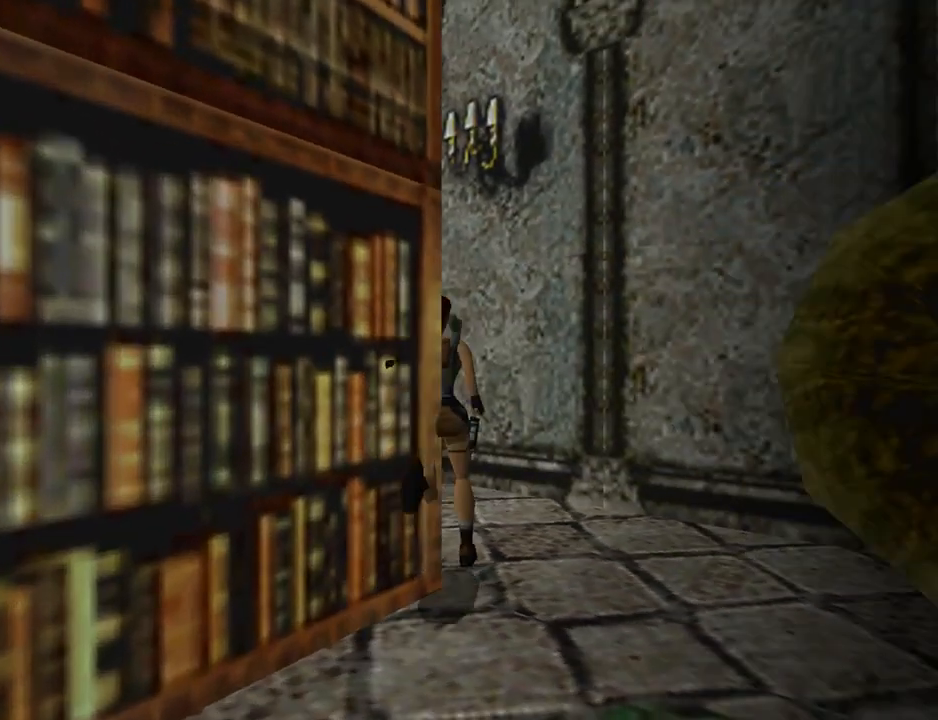
{"buttons": ["DPAD_UP", "DPAD_LEFT"], "left_stick": "center", "events": []}
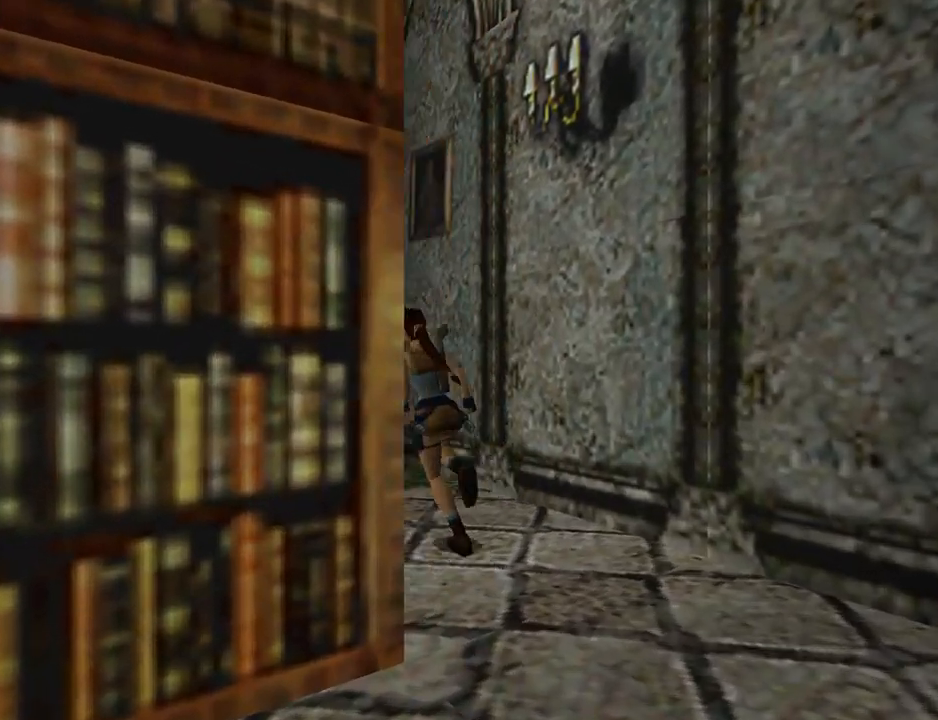
{"buttons": ["DPAD_UP", "DPAD_LEFT"], "left_stick": "center", "events": [[67, "DPAD_LEFT", "up"], [400, "DPAD_LEFT", "down"]]}
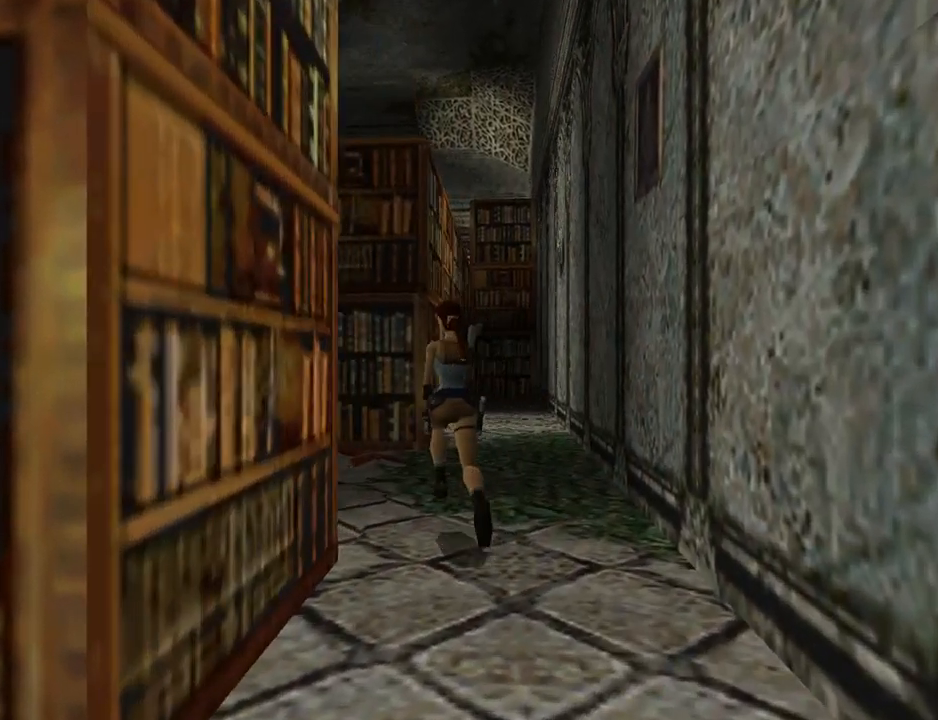
{"buttons": ["DPAD_LEFT"], "left_stick": "center", "events": [[467, "DPAD_UP", "up"]]}
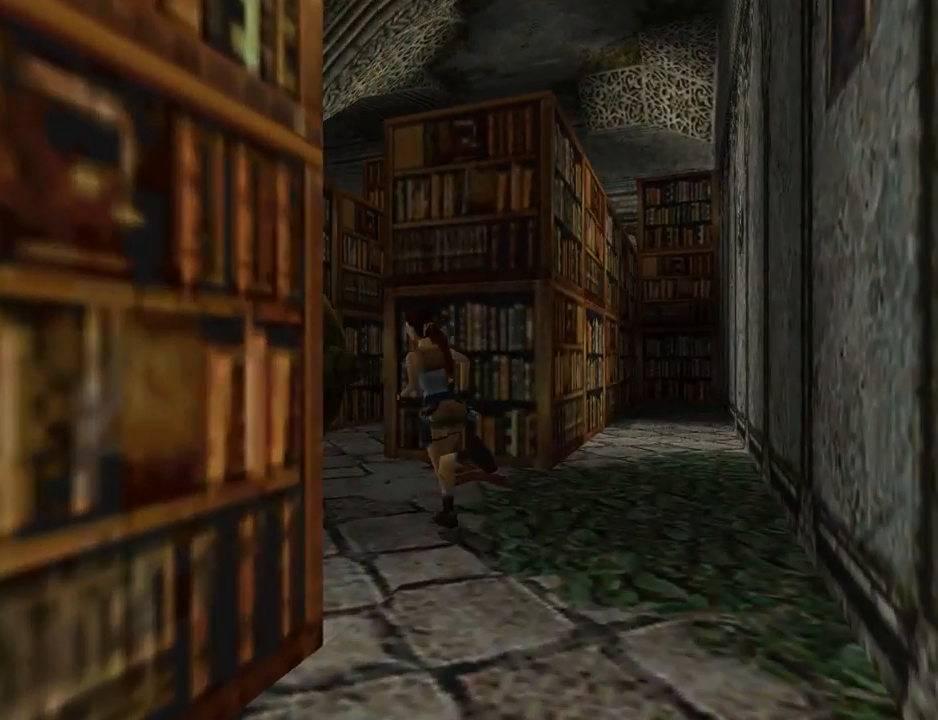
{"buttons": ["DPAD_LEFT"], "left_stick": "center", "events": []}
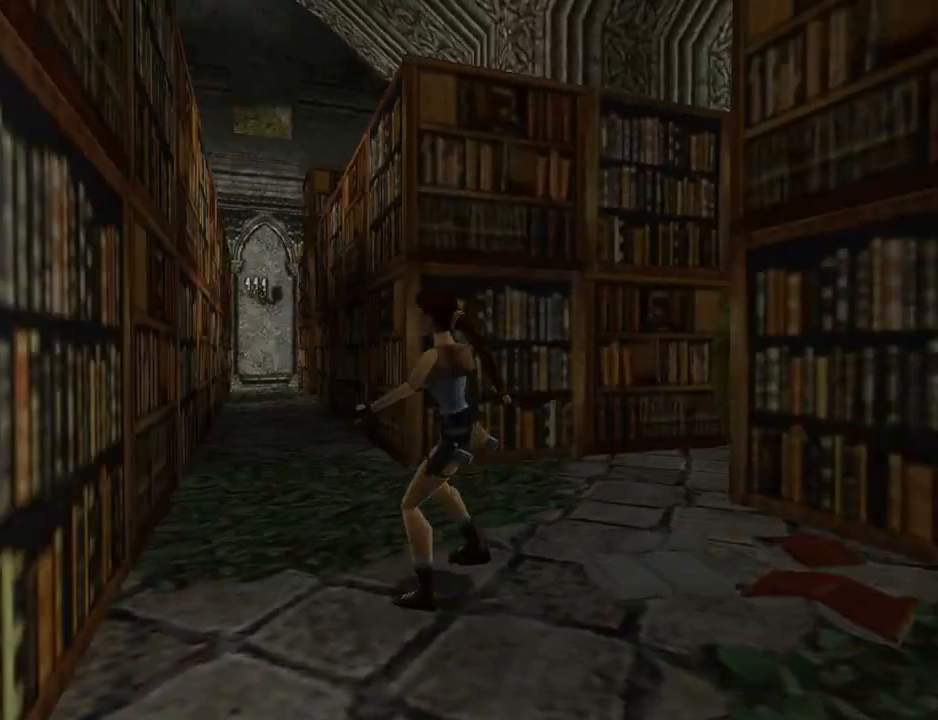
{"buttons": ["DPAD_RIGHT"], "left_stick": "center", "events": [[100, "DPAD_LEFT", "up"], [300, "DPAD_RIGHT", "down"]]}
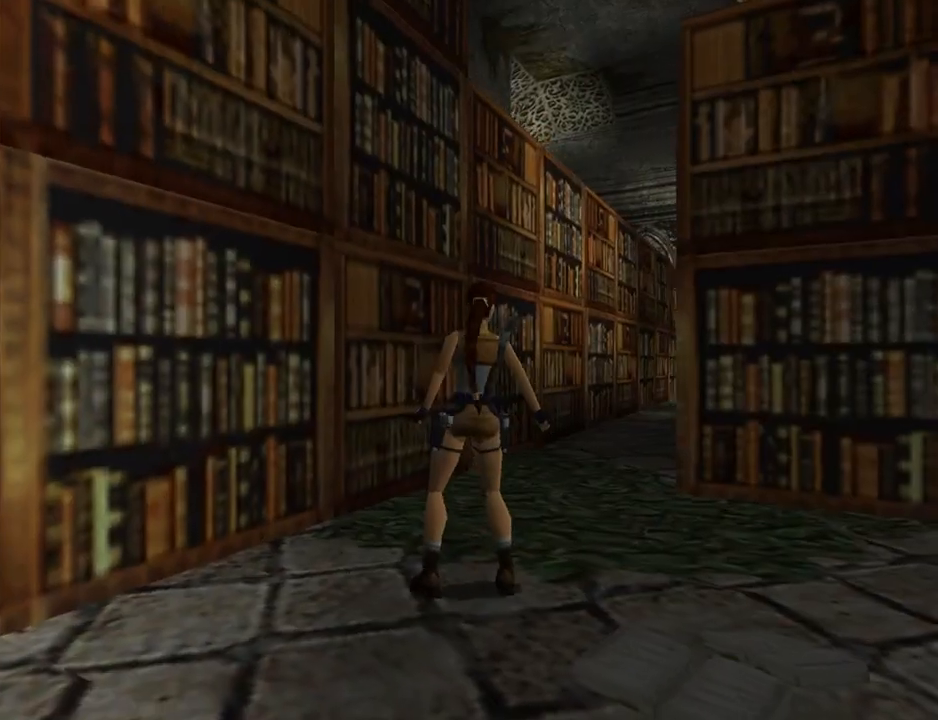
{"buttons": ["DPAD_RIGHT"], "left_stick": "center", "events": []}
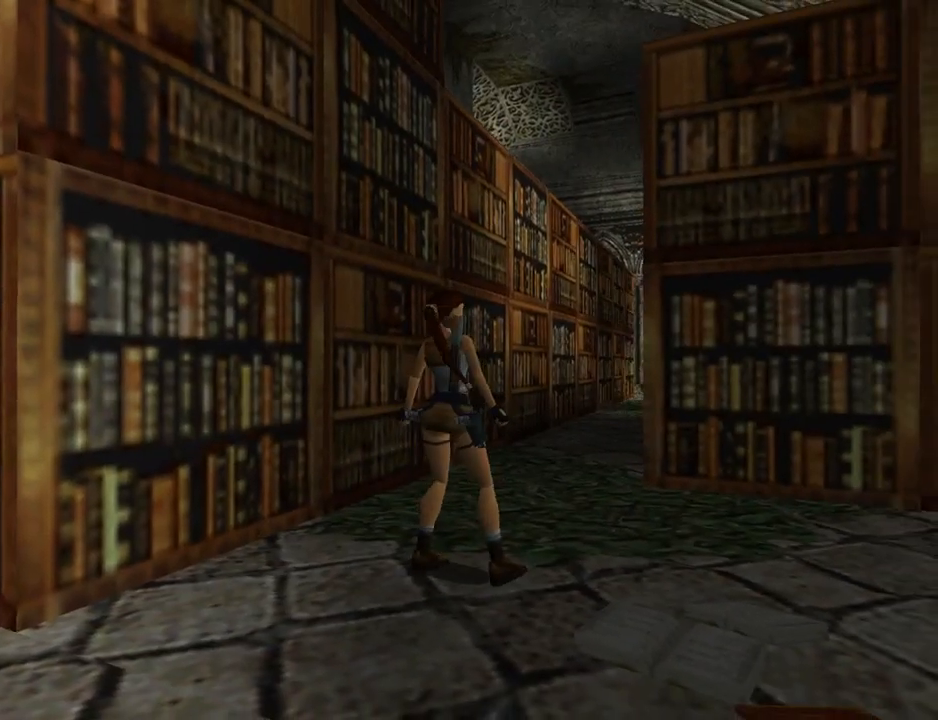
{"buttons": ["L1"], "left_stick": "center", "events": [[233, "DPAD_RIGHT", "up"], [300, "L1", "down"]]}
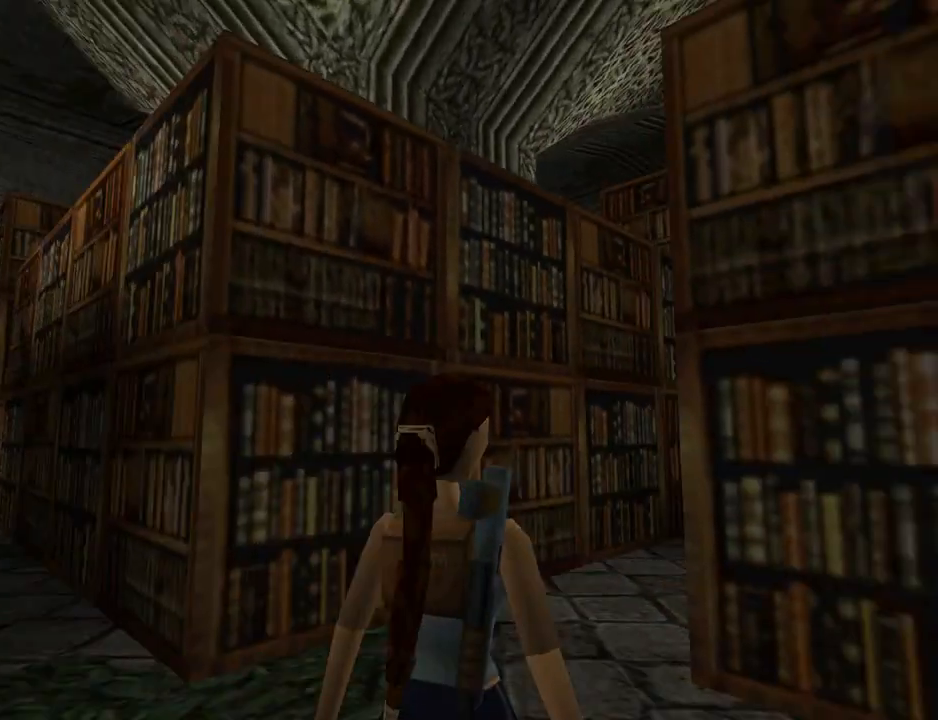
{"buttons": ["L1"], "left_stick": "center", "events": [[233, "DPAD_RIGHT", "down"], [367, "DPAD_UP", "down"], [467, "DPAD_RIGHT", "up"], [500, "DPAD_UP", "up"]]}
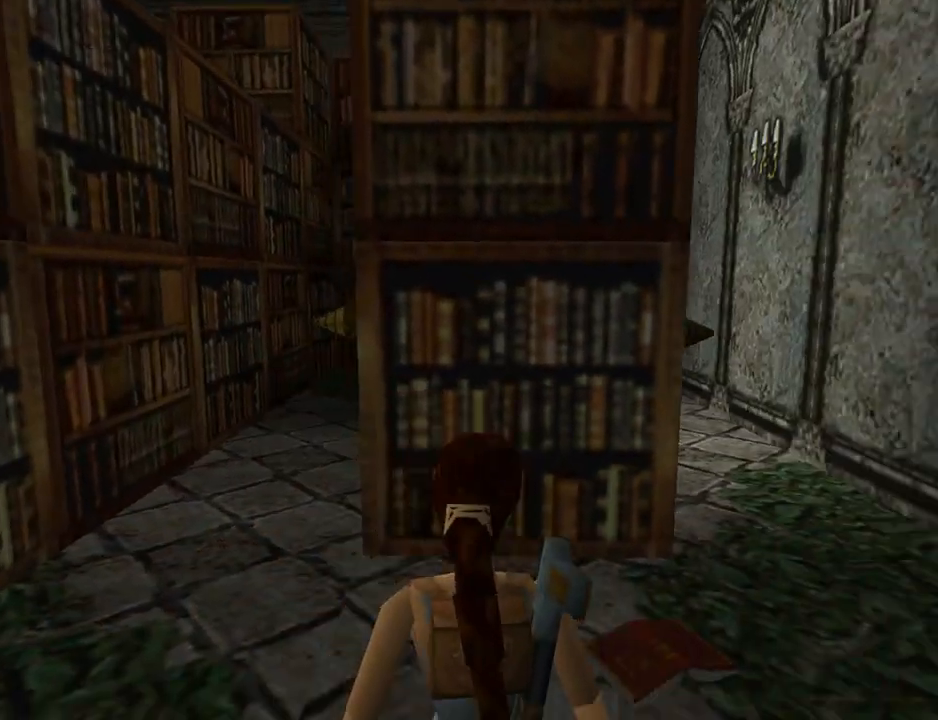
{"buttons": ["L1"], "left_stick": "center", "events": []}
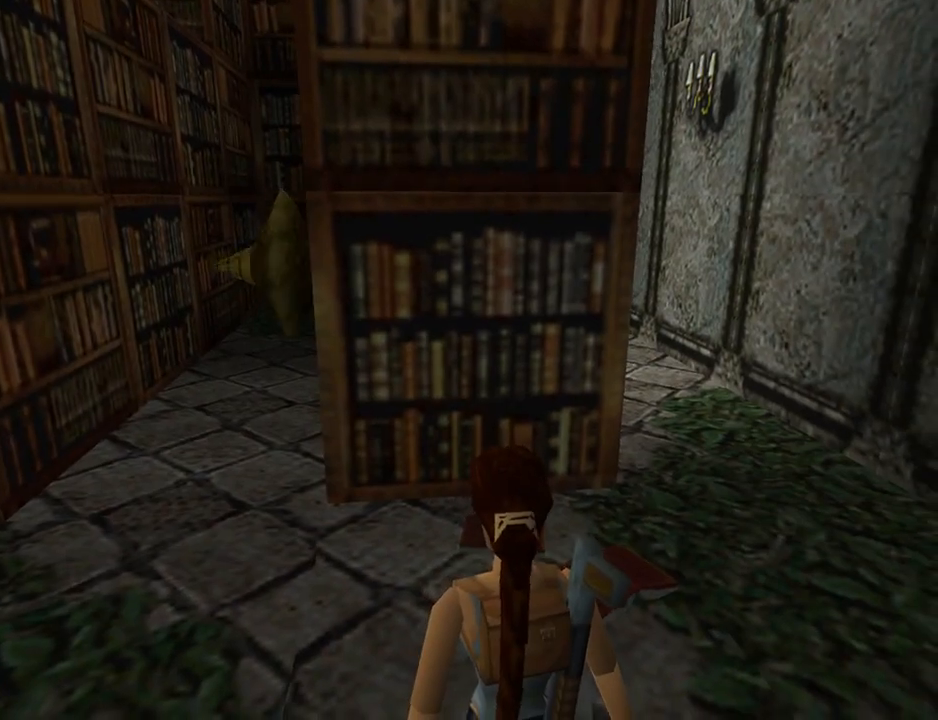
{"buttons": ["DPAD_RIGHT"], "left_stick": "center", "events": [[100, "L1", "up"], [133, "DPAD_RIGHT", "down"]]}
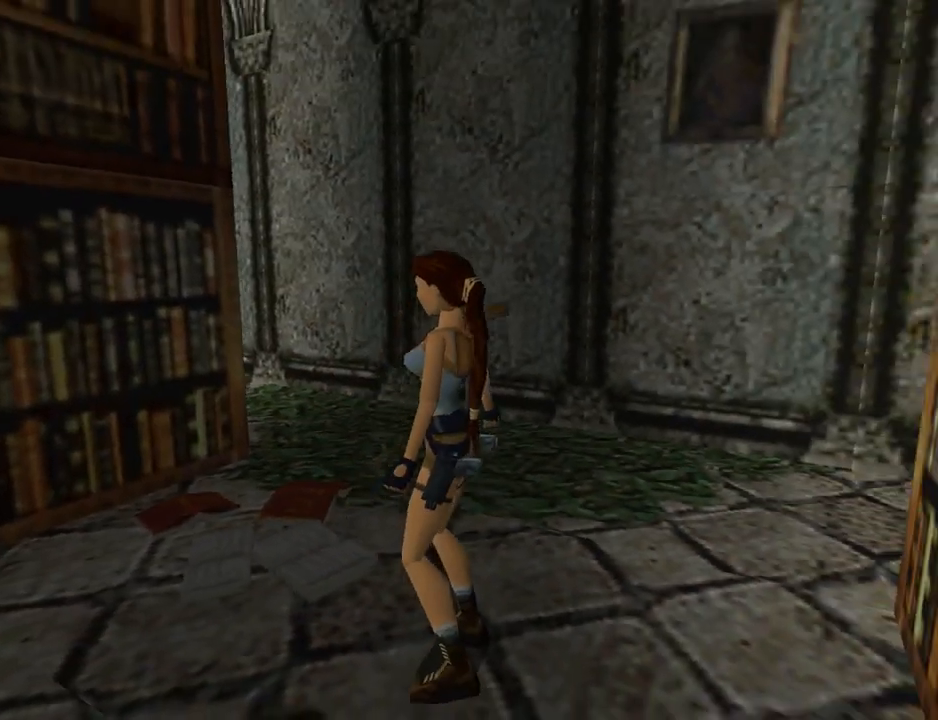
{"buttons": [], "left_stick": "center", "events": [[133, "DPAD_UP", "down"], [300, "DPAD_UP", "up"], [500, "DPAD_RIGHT", "up"]]}